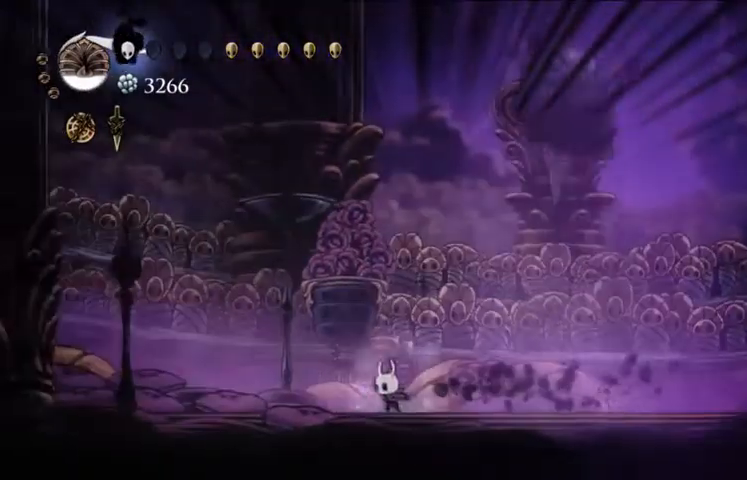
Gameplay with keyboard; each line is a JSON object with the keys held at the frame after it. "events" lists presses ("down") and releases ("up") of "a", "c", "down", "left", "right", "s", "up", "x" and "z" between this image and that frame as [ms after this image, input, new state], when the widget could be followed in between. No other keys are recorded. Mouse input is not recorded.
{"keys": ["right", "x", "z"], "events": [[33, "z", "down"], [233, "left", "up"], [267, "right", "down"]]}
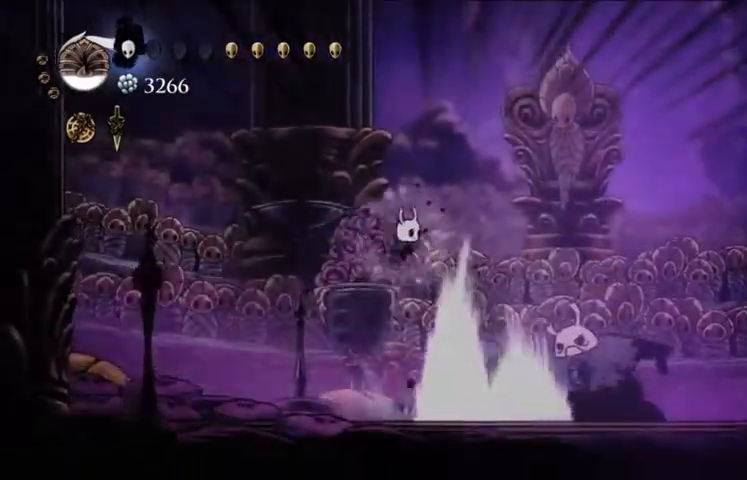
{"keys": [], "events": [[100, "z", "up"], [300, "right", "up"], [333, "x", "up"]]}
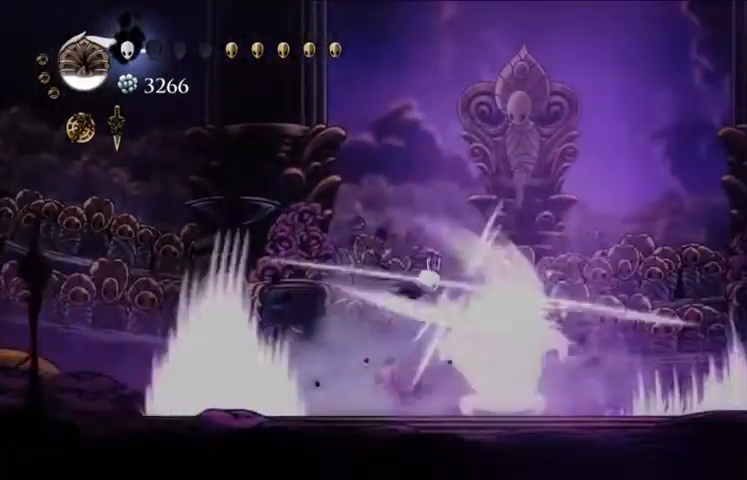
{"keys": ["left", "x"], "events": [[267, "right", "down"], [300, "x", "down"], [333, "right", "up"], [400, "left", "down"]]}
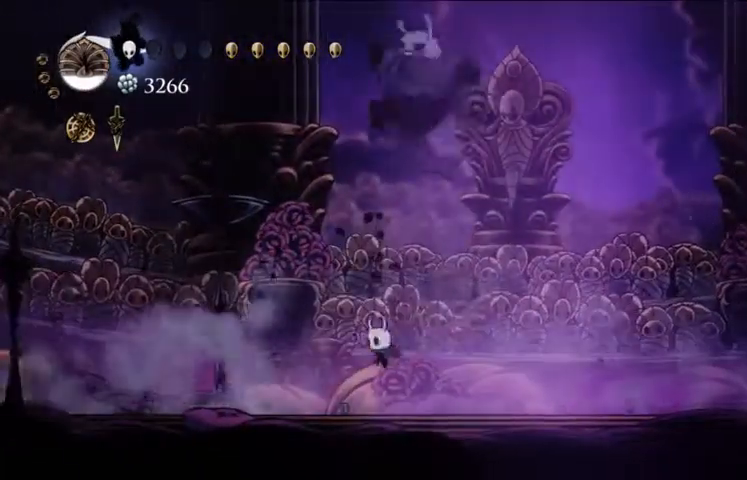
{"keys": ["left", "x"], "events": [[267, "c", "down"], [333, "c", "up"]]}
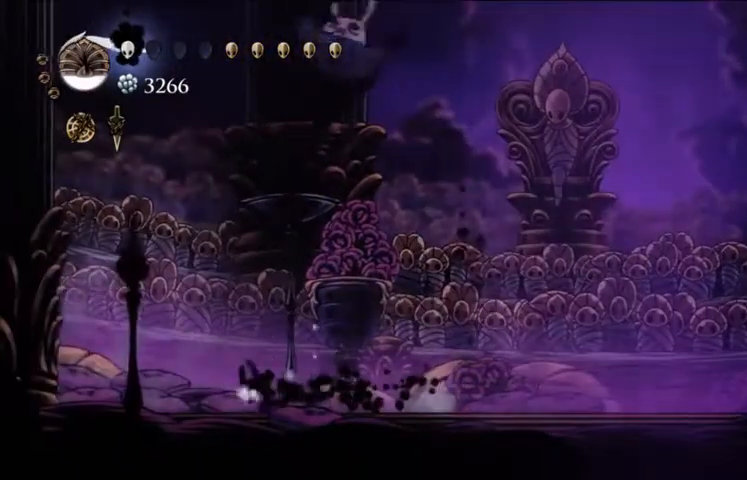
{"keys": ["left", "x", "z"], "events": [[300, "z", "down"]]}
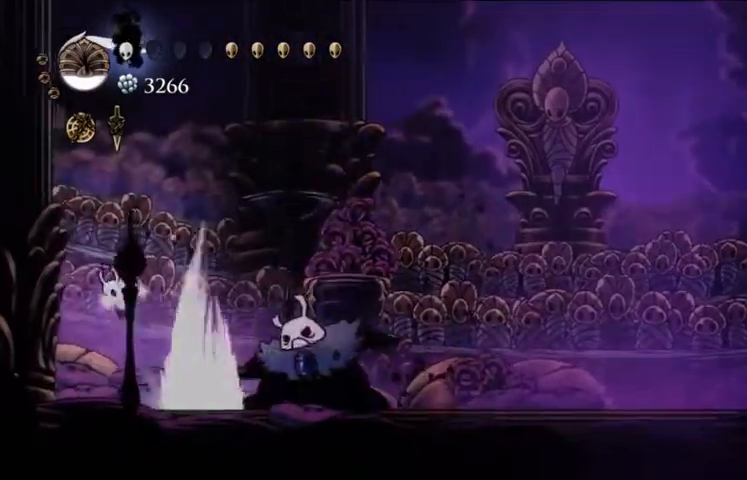
{"keys": ["x"], "events": [[100, "left", "up"], [100, "right", "down"], [333, "z", "up"], [500, "right", "up"]]}
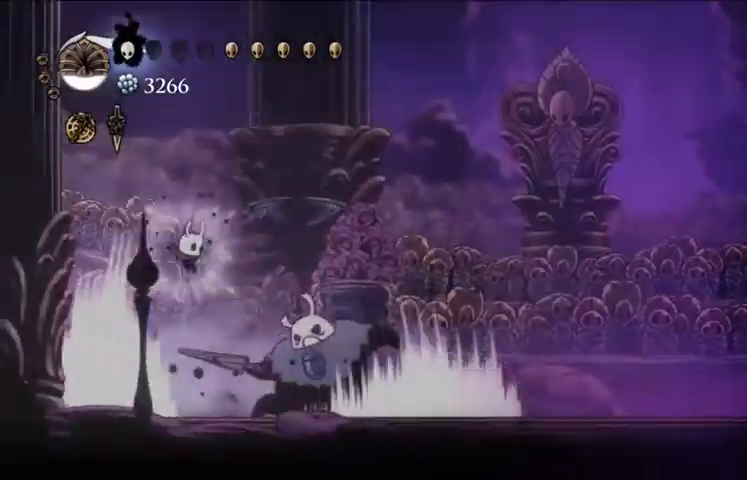
{"keys": [], "events": [[67, "x", "up"]]}
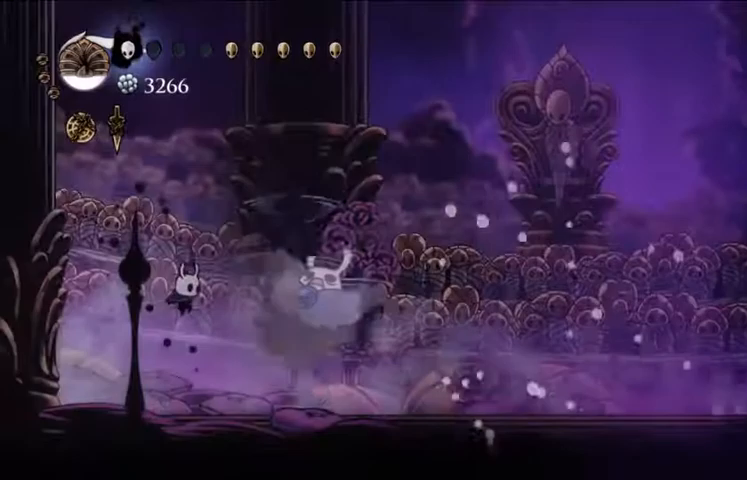
{"keys": ["right", "x"], "events": [[67, "right", "down"], [100, "x", "down"], [200, "right", "up"], [233, "left", "down"], [367, "left", "up"], [367, "right", "down"]]}
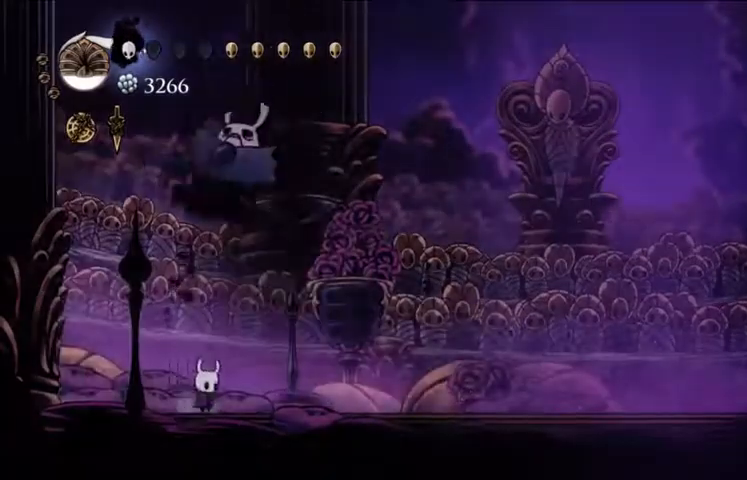
{"keys": ["right", "x", "z"], "events": [[33, "c", "down"], [100, "c", "up"], [400, "z", "down"]]}
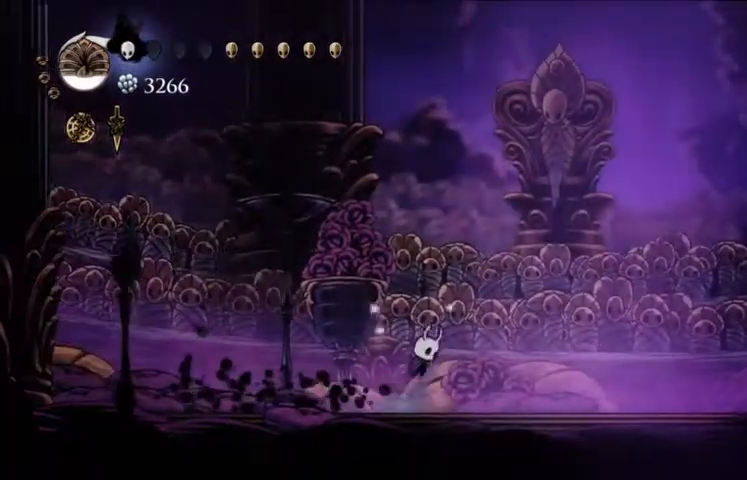
{"keys": ["right", "x"], "events": [[133, "z", "up"]]}
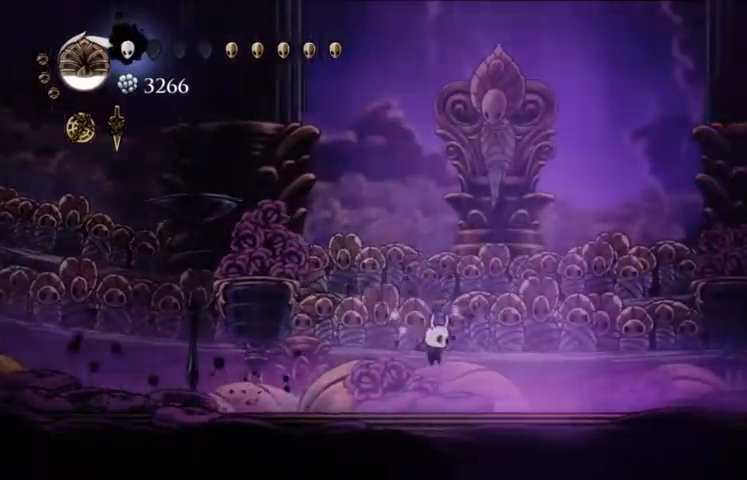
{"keys": ["right", "x"], "events": [[233, "c", "down"], [333, "c", "up"]]}
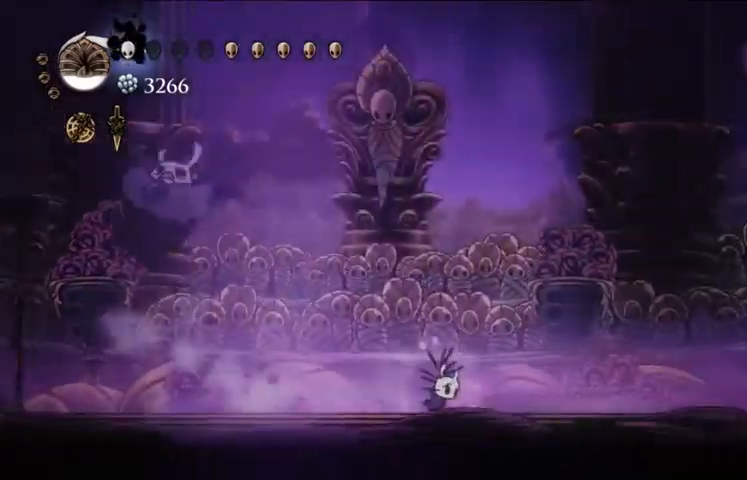
{"keys": ["left", "x", "z"], "events": [[67, "left", "down"], [67, "right", "up"], [267, "z", "down"]]}
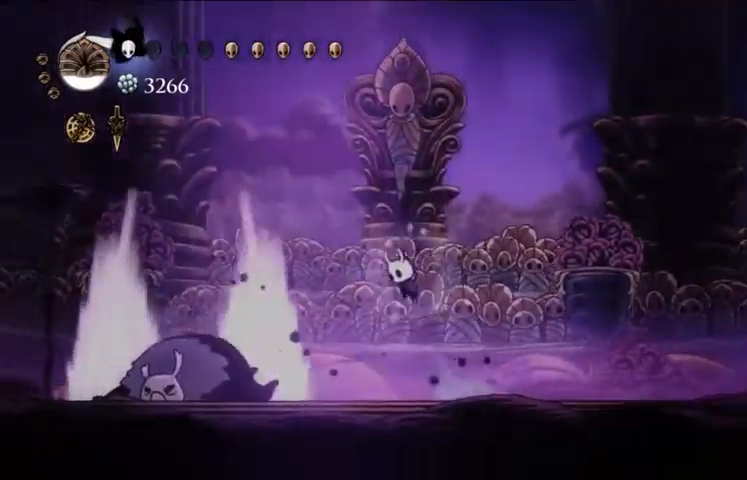
{"keys": [], "events": [[233, "z", "up"], [467, "left", "up"], [500, "x", "up"]]}
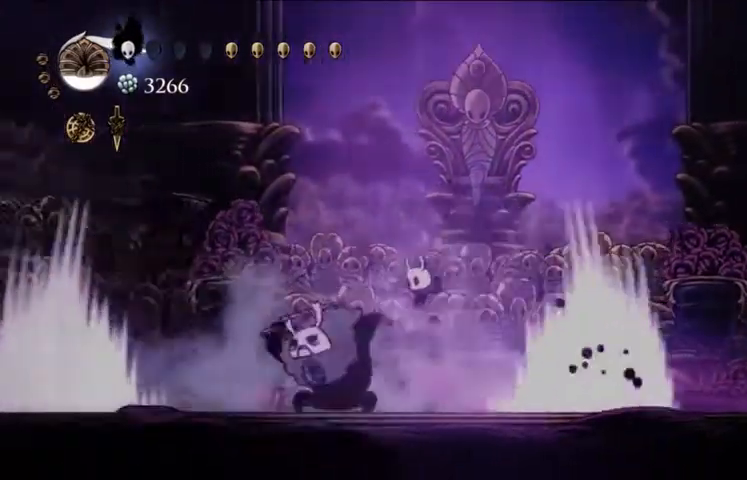
{"keys": ["left", "x"], "events": [[433, "left", "down"], [467, "x", "down"]]}
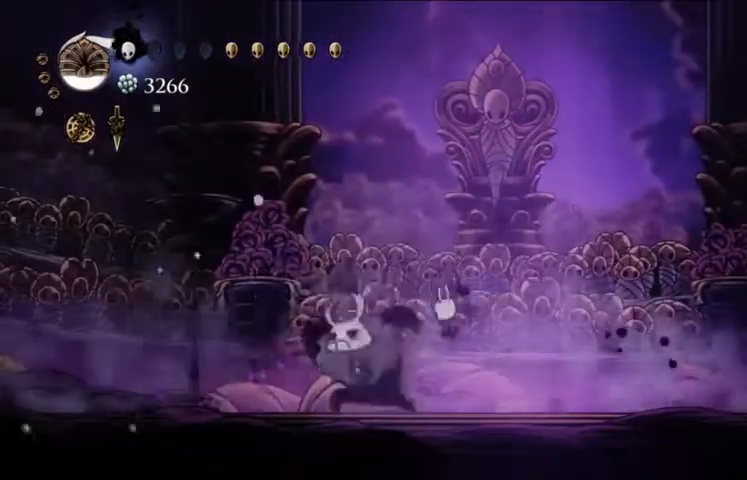
{"keys": ["right", "x"], "events": [[33, "left", "up"], [100, "right", "down"]]}
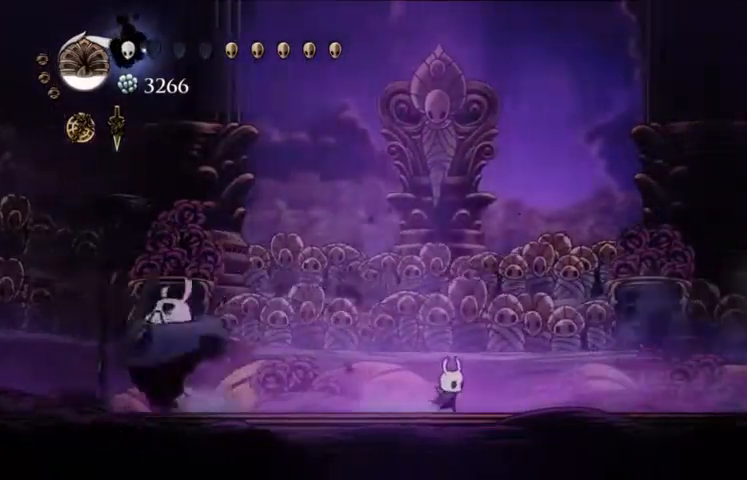
{"keys": ["x"], "events": [[67, "left", "down"], [67, "right", "up"], [367, "left", "up"]]}
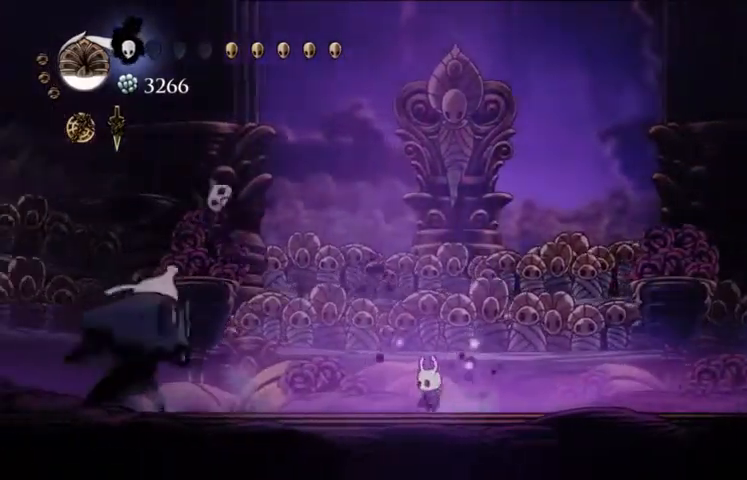
{"keys": ["right", "x"], "events": [[67, "right", "down"], [433, "right", "up"], [467, "right", "down"]]}
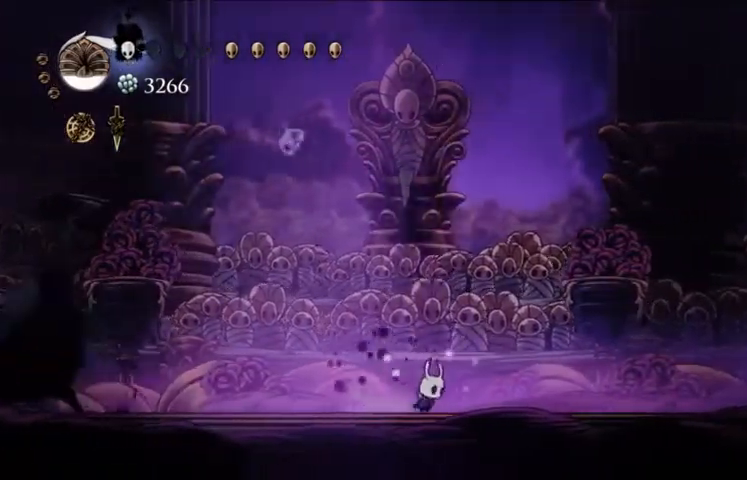
{"keys": [], "events": [[167, "right", "up"], [167, "z", "down"], [200, "left", "down"], [333, "left", "up"], [433, "x", "up"], [433, "z", "up"]]}
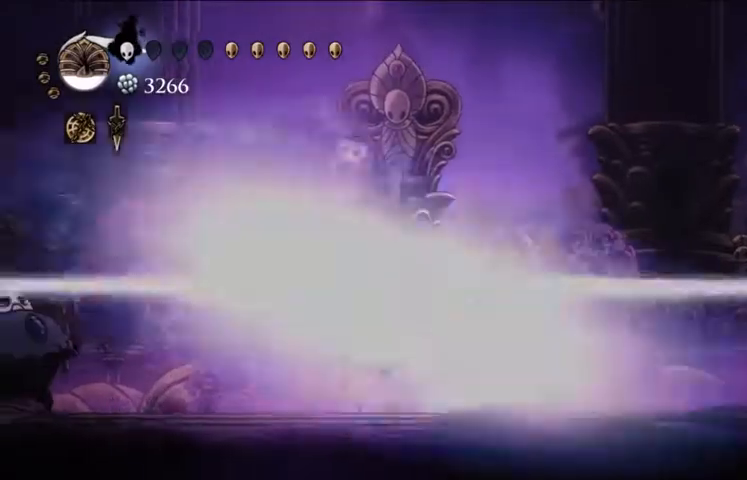
{"keys": [], "events": [[100, "x", "down"], [367, "x", "up"]]}
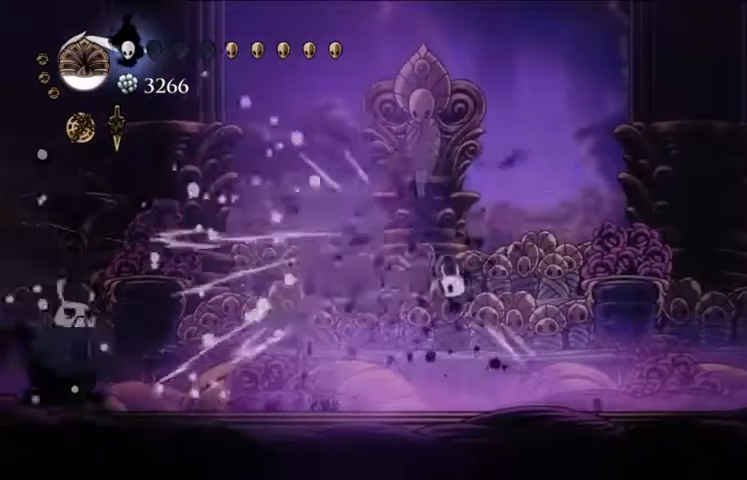
{"keys": ["x"], "events": [[67, "right", "down"], [233, "left", "down"], [233, "right", "up"], [233, "x", "down"], [467, "left", "up"]]}
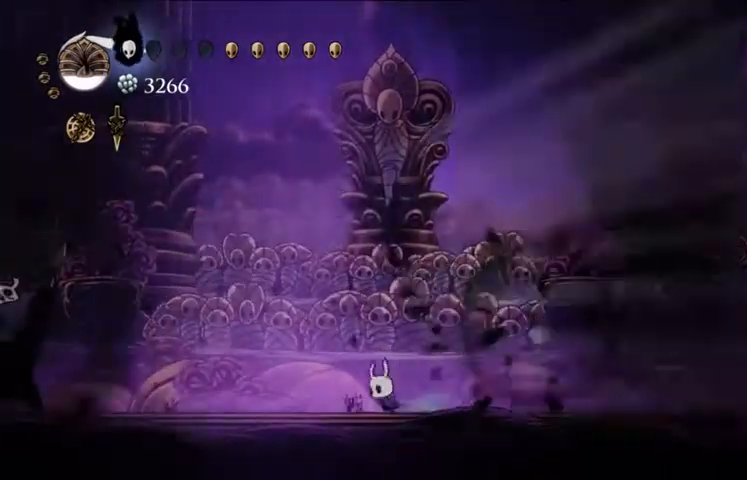
{"keys": ["left", "x"], "events": [[33, "right", "down"], [267, "right", "up"], [300, "left", "down"]]}
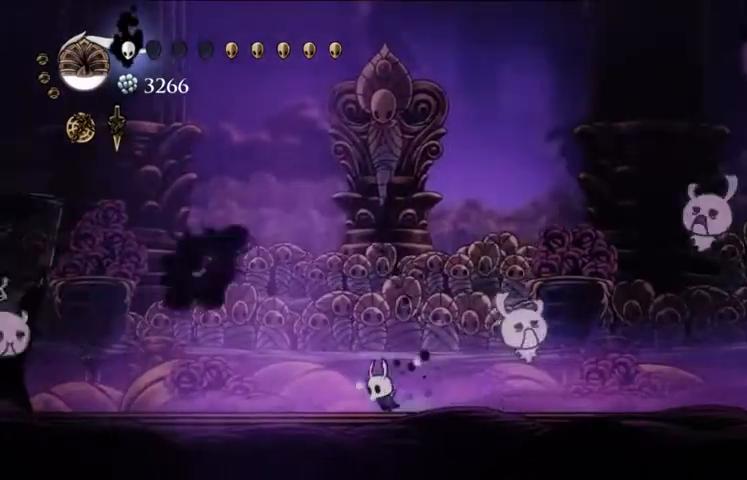
{"keys": ["right", "x"], "events": [[133, "left", "up"], [233, "right", "down"]]}
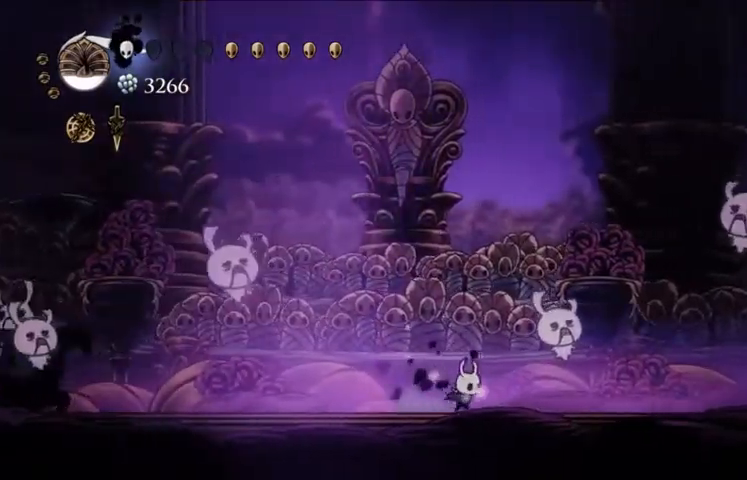
{"keys": ["right", "x"], "events": [[133, "c", "down"], [300, "c", "up"]]}
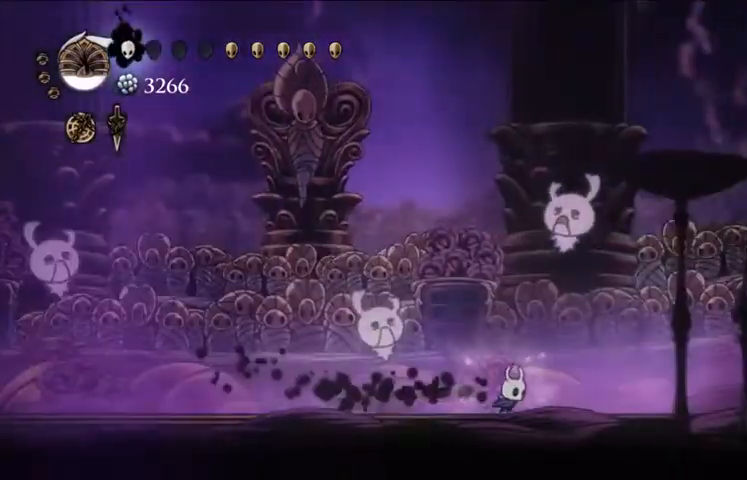
{"keys": ["right", "x"], "events": []}
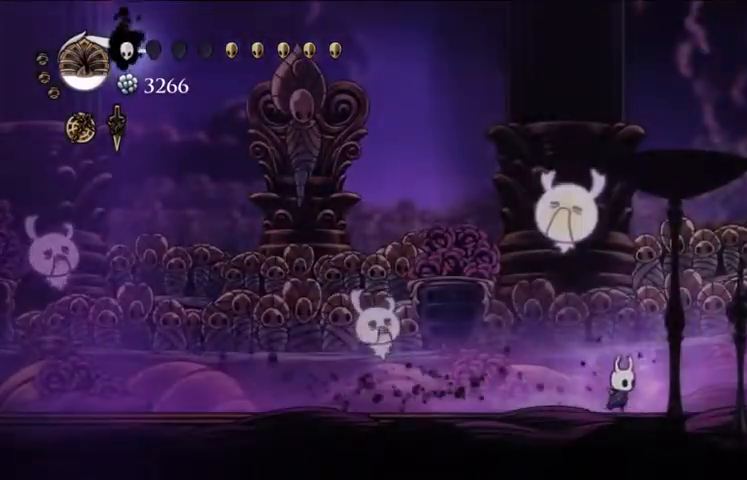
{"keys": ["x"], "events": [[300, "right", "up"]]}
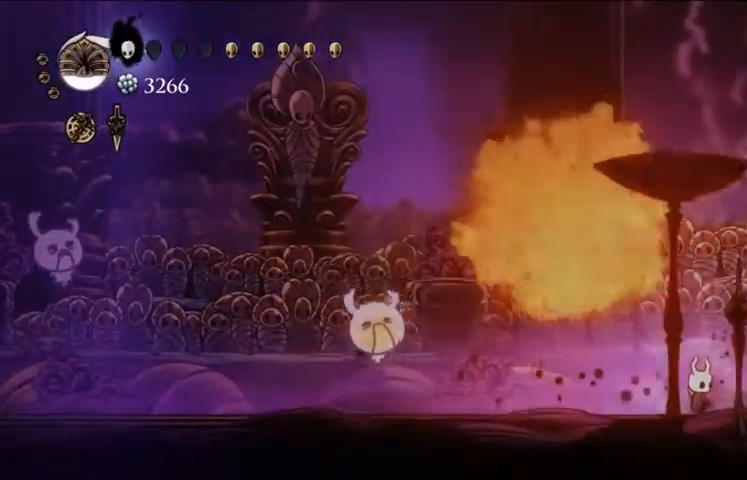
{"keys": ["right", "x", "z"], "events": [[200, "right", "down"], [300, "right", "up"], [433, "right", "down"], [467, "z", "down"]]}
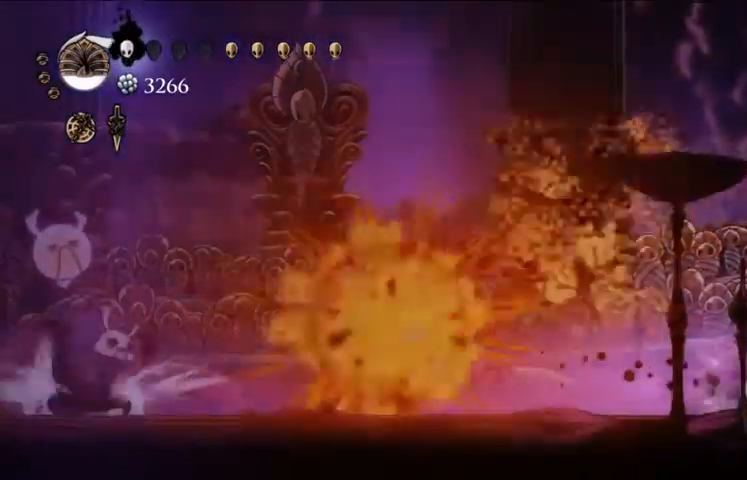
{"keys": ["right", "x"], "events": [[400, "z", "up"]]}